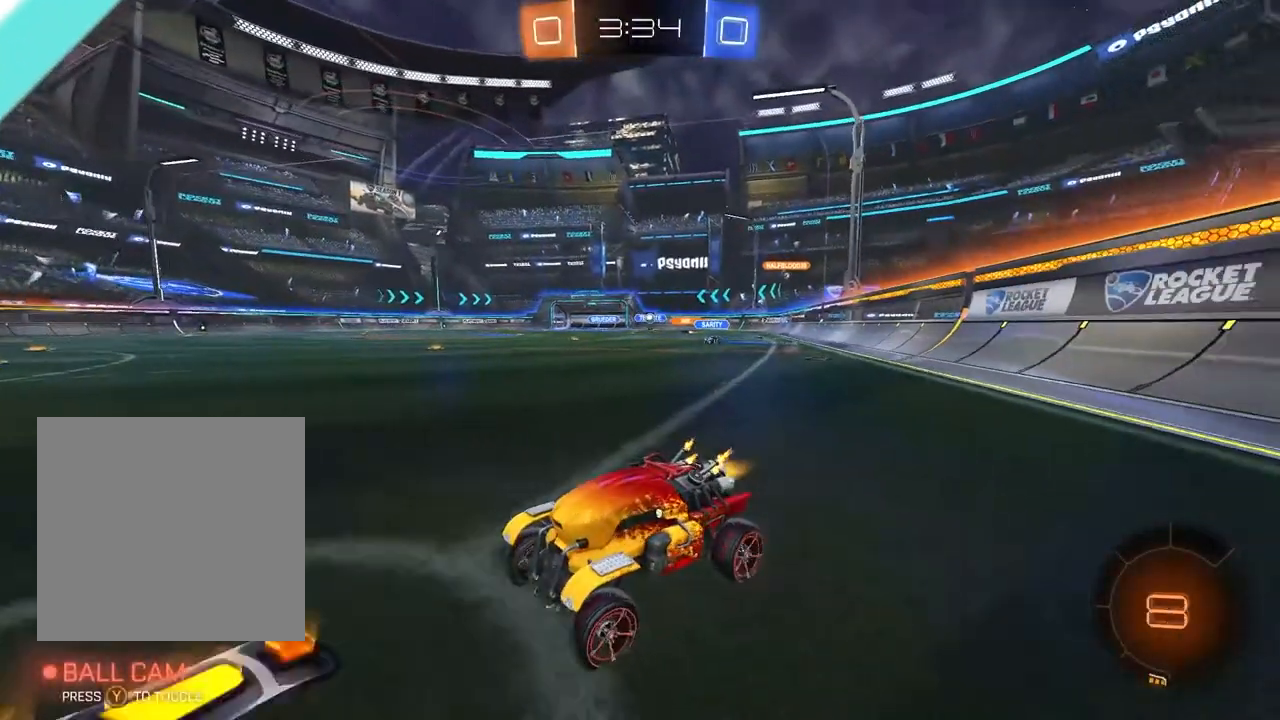
Gameplay with a controller (Xbox layout); each line is a JSON object with the inputs held at the frame after it (dt_ms = milliseconds from this image to that frame). "events" lists button and stick changes between this image and that frame as [ms after this image, input, new state], when the widget could be followed in between.
{"dt_ms": 500, "buttons": ["L1"], "left_stick": "right", "right_stick": "center", "events": [[17, "B", "down"], [350, "B", "up"], [467, "L1", "down"], [500, "R2", "up"]]}
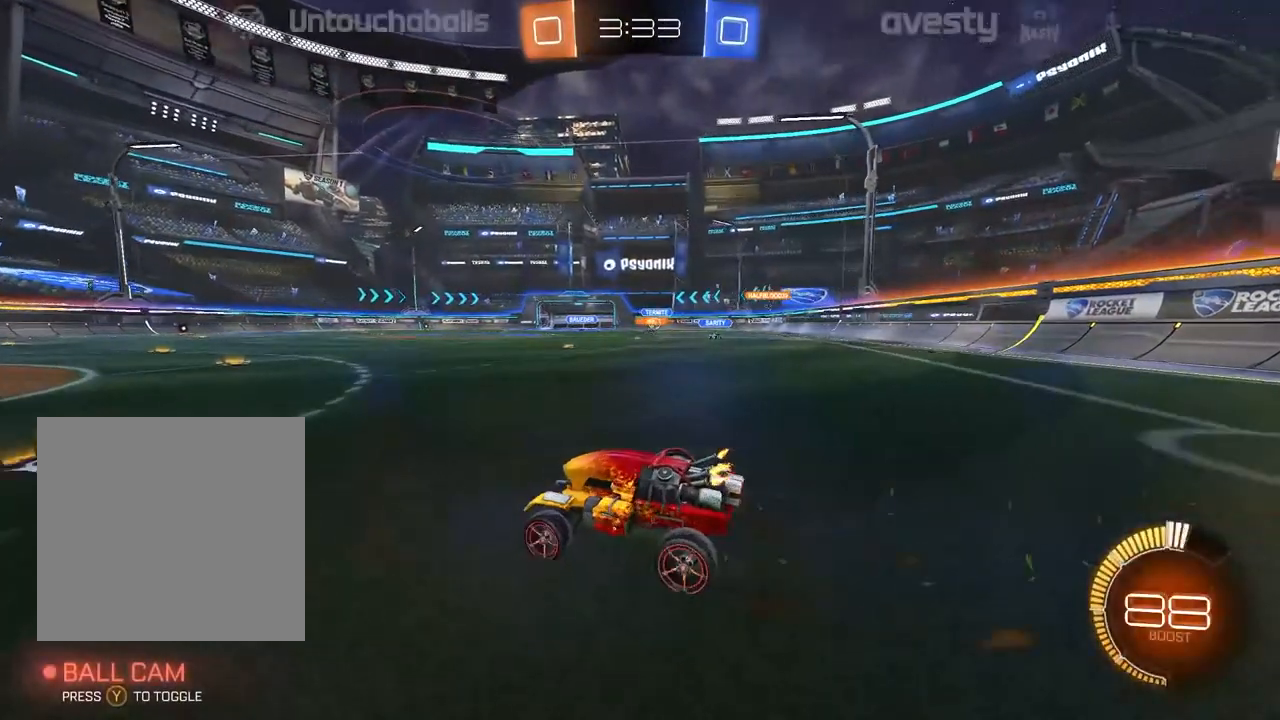
{"dt_ms": 500, "buttons": ["R2"], "left_stick": "center", "right_stick": "center", "events": [[83, "L1", "up"], [267, "R2", "down"], [500, "left_stick", "center"]]}
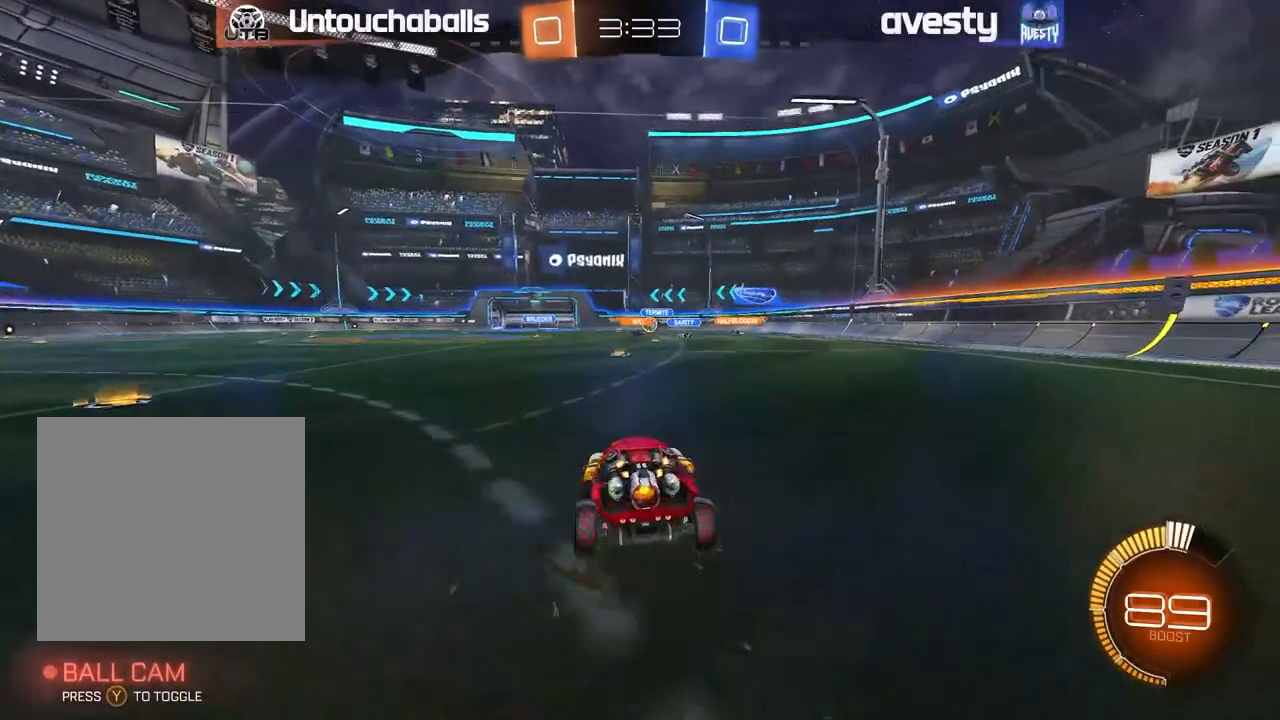
{"dt_ms": 500, "buttons": ["R2"], "left_stick": "right", "right_stick": "center", "events": [[417, "left_stick", "right"]]}
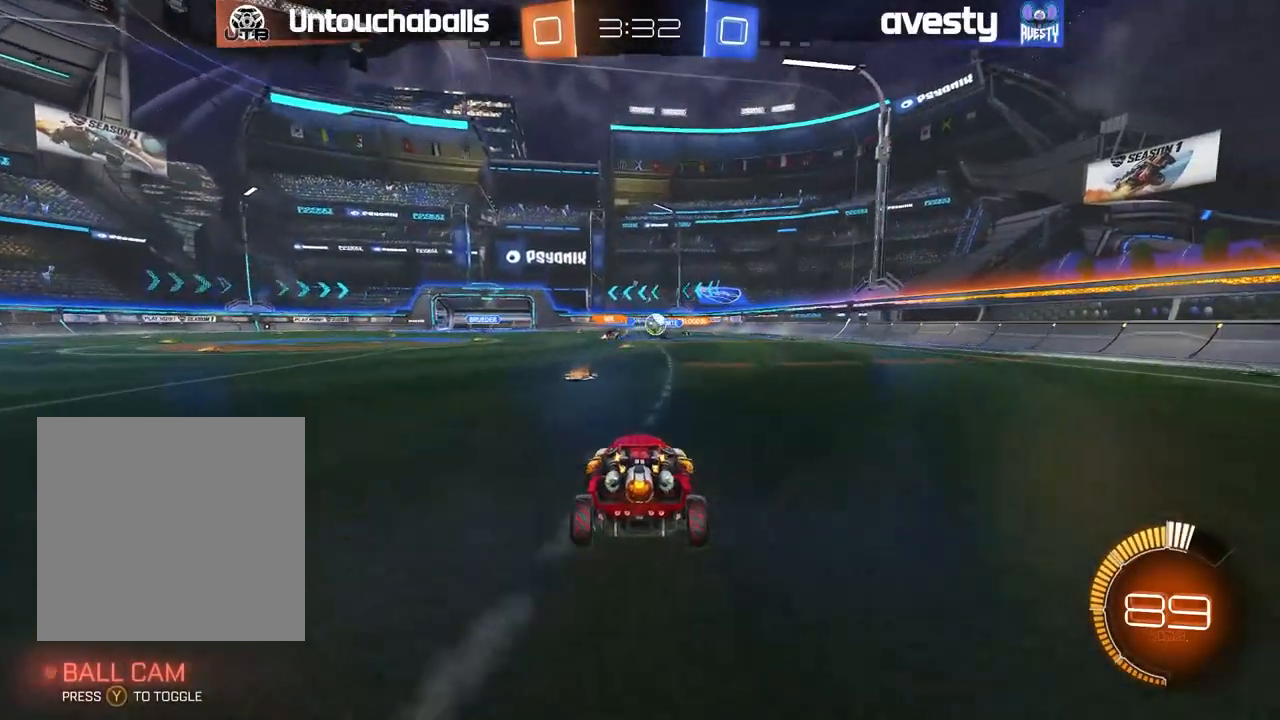
{"dt_ms": 500, "buttons": ["L2"], "left_stick": "center", "right_stick": "center", "events": [[200, "B", "down"], [317, "left_stick", "center"], [350, "B", "up"], [383, "R2", "up"], [383, "left_stick", "left"], [433, "L2", "down"], [467, "left_stick", "center"]]}
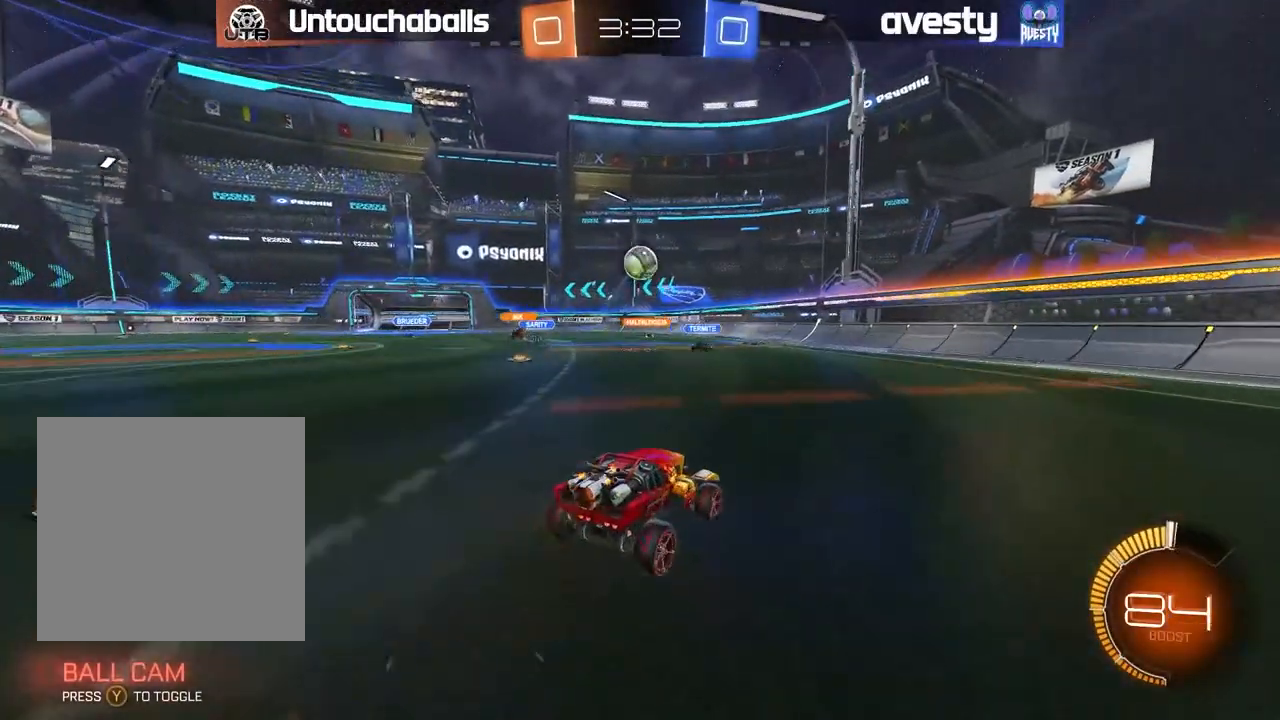
{"dt_ms": 500, "buttons": ["B"], "left_stick": "down-right", "right_stick": "center", "events": [[33, "A", "down"], [33, "R2", "down"], [33, "left_stick", "down"], [183, "L2", "up"], [217, "A", "up"], [250, "left_stick", "center"], [267, "A", "down"], [267, "B", "down"], [333, "left_stick", "down-right"], [383, "A", "up"], [467, "R2", "up"]]}
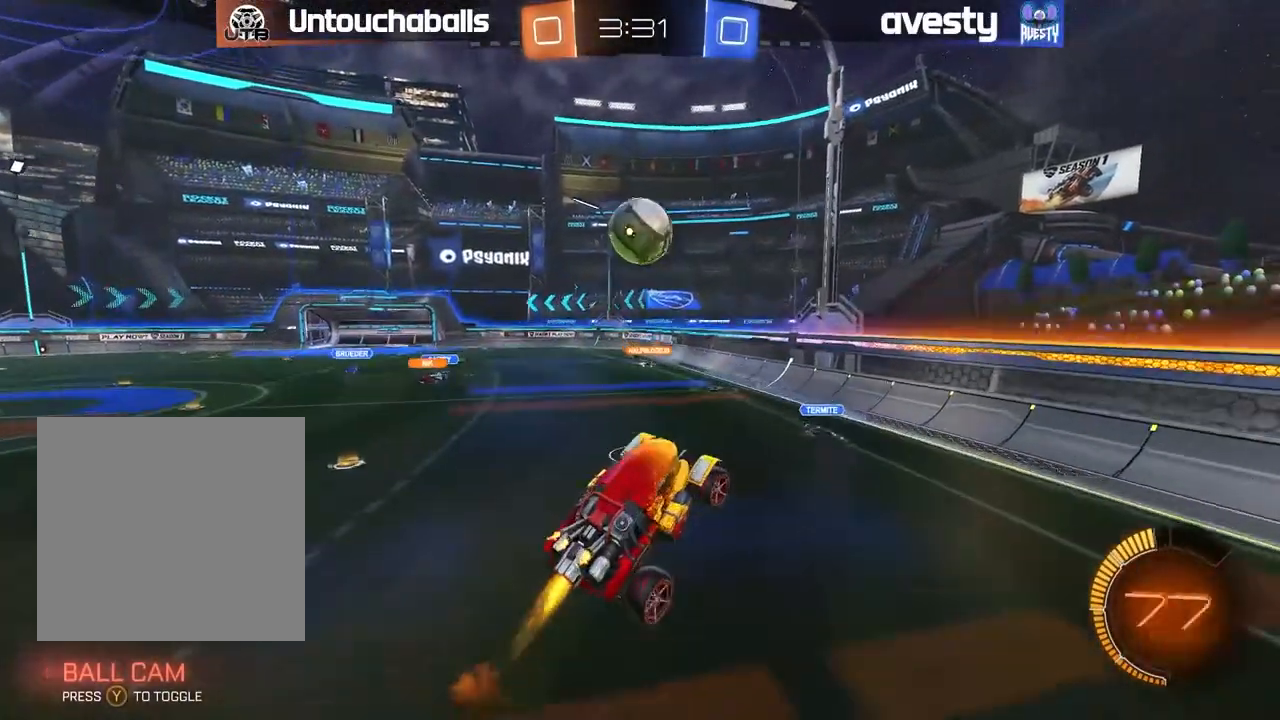
{"dt_ms": 1000, "buttons": ["L1", "R2"], "left_stick": "right", "right_stick": "center"}
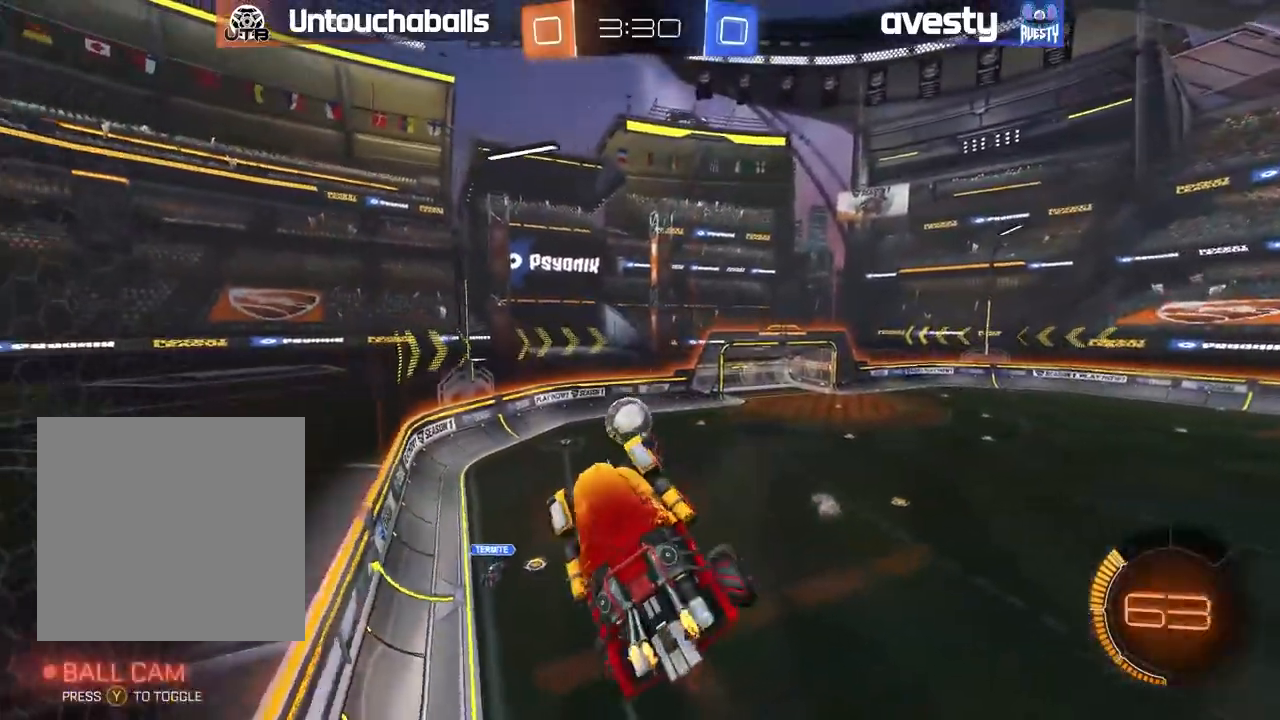
{"dt_ms": 1000, "buttons": ["B", "R2"], "left_stick": "center", "right_stick": "center"}
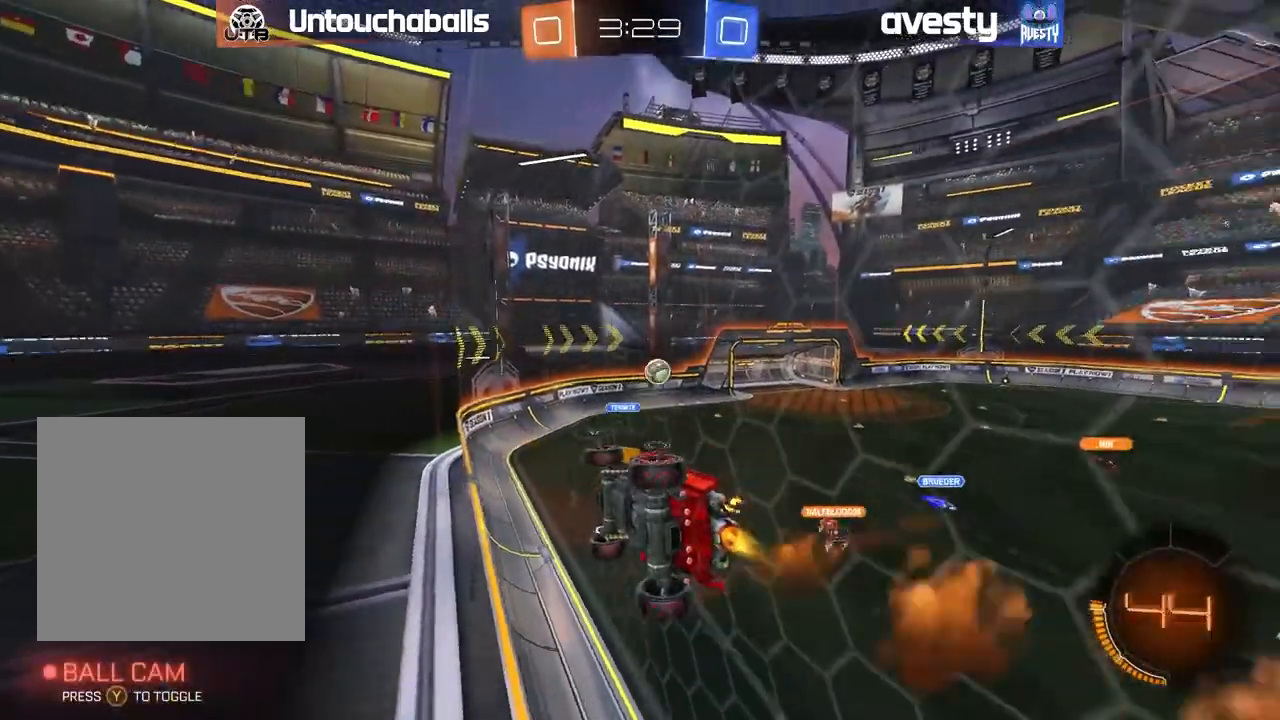
{"dt_ms": 500, "buttons": ["R2"], "left_stick": "center", "right_stick": "center", "events": [[250, "left_stick", "right"], [317, "left_stick", "center"], [400, "B", "up"]]}
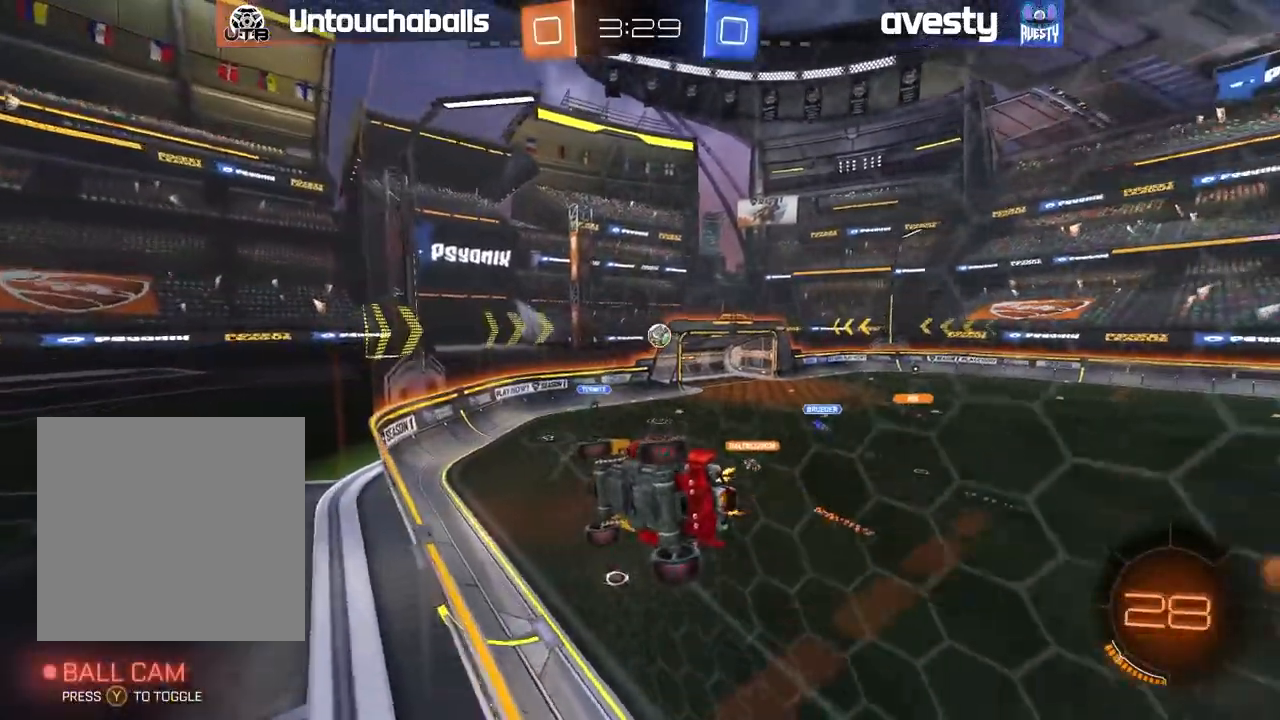
{"dt_ms": 500, "buttons": ["R2"], "left_stick": "center", "right_stick": "center", "events": [[17, "B", "down"], [333, "B", "up"]]}
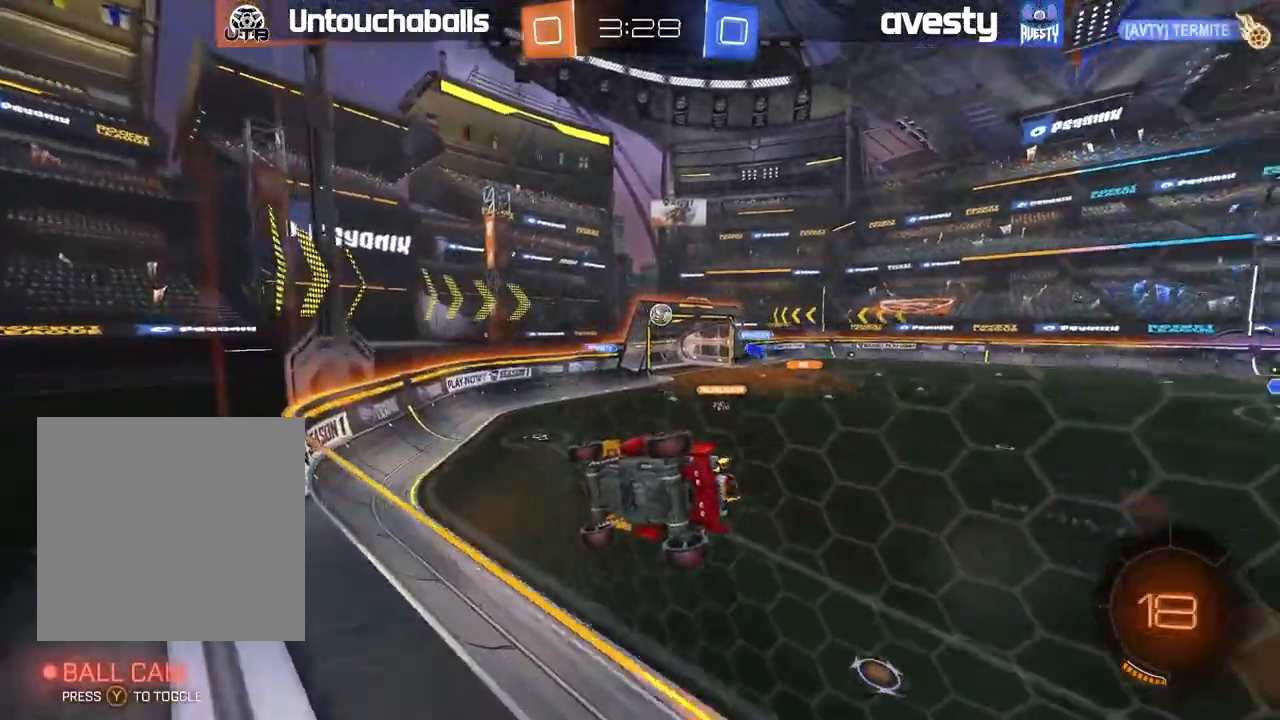
{"dt_ms": 500, "buttons": ["R2"], "left_stick": "center", "right_stick": "center", "events": []}
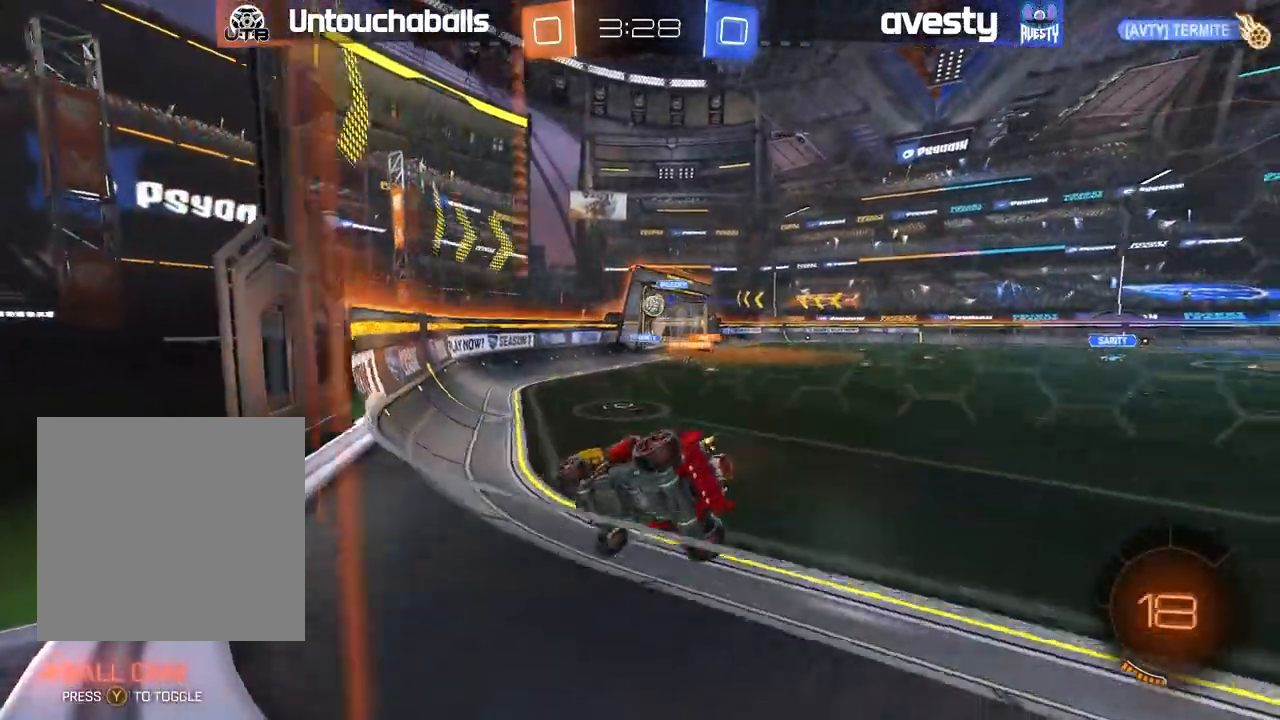
{"dt_ms": 500, "buttons": ["R2"], "left_stick": "right", "right_stick": "center", "events": [[233, "left_stick", "right"]]}
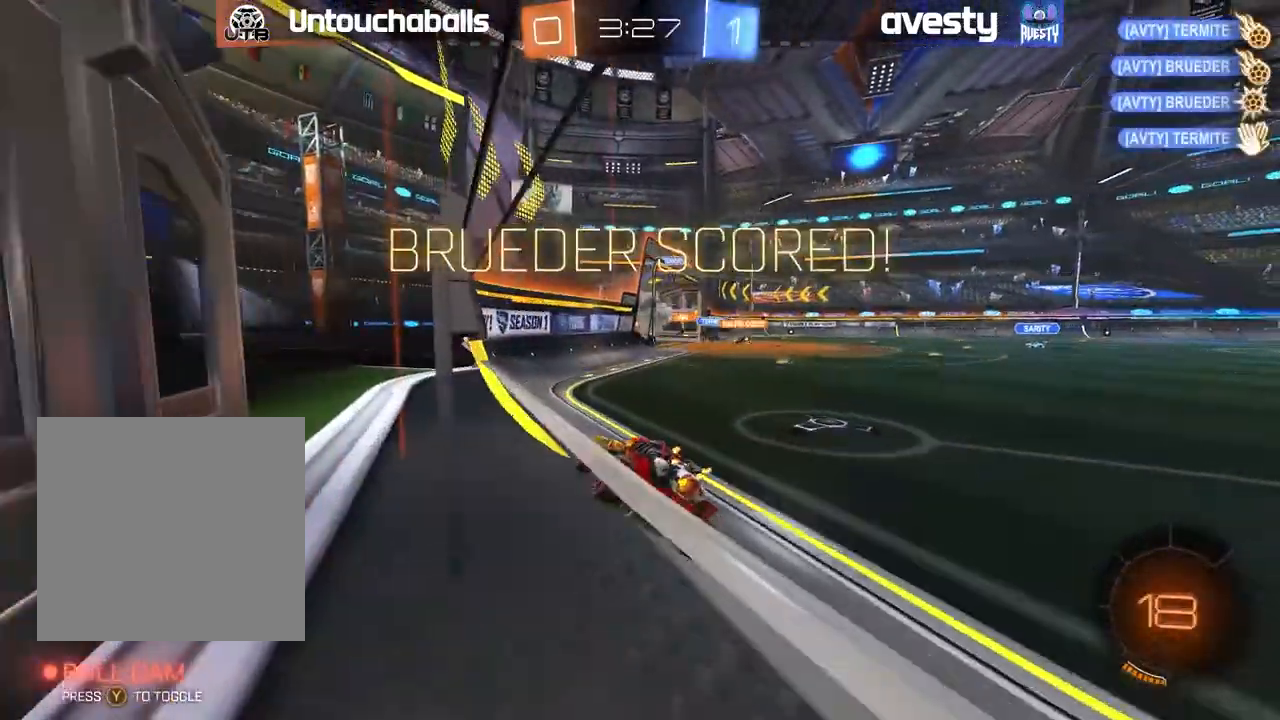
{"dt_ms": 500, "buttons": [], "left_stick": "right", "right_stick": "center", "events": [[33, "left_stick", "center"], [117, "R2", "up"], [383, "left_stick", "right"]]}
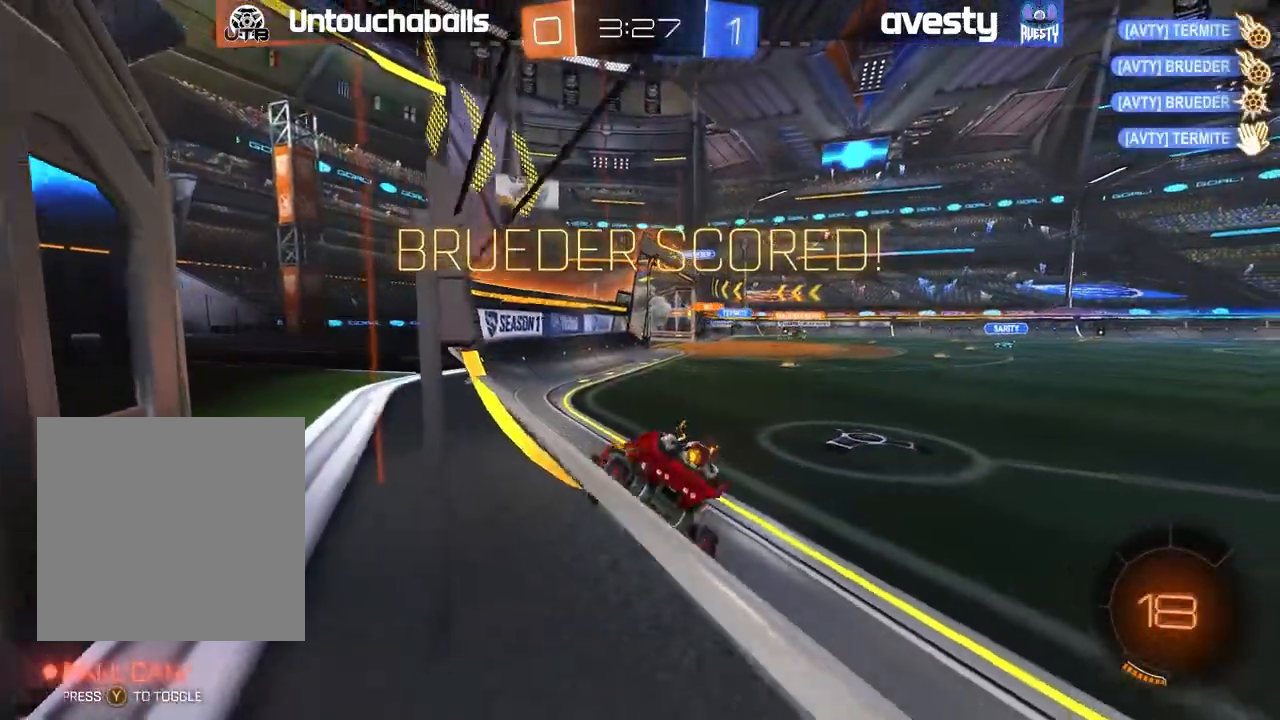
{"dt_ms": 500, "buttons": [], "left_stick": "center", "right_stick": "center", "events": [[150, "left_stick", "center"]]}
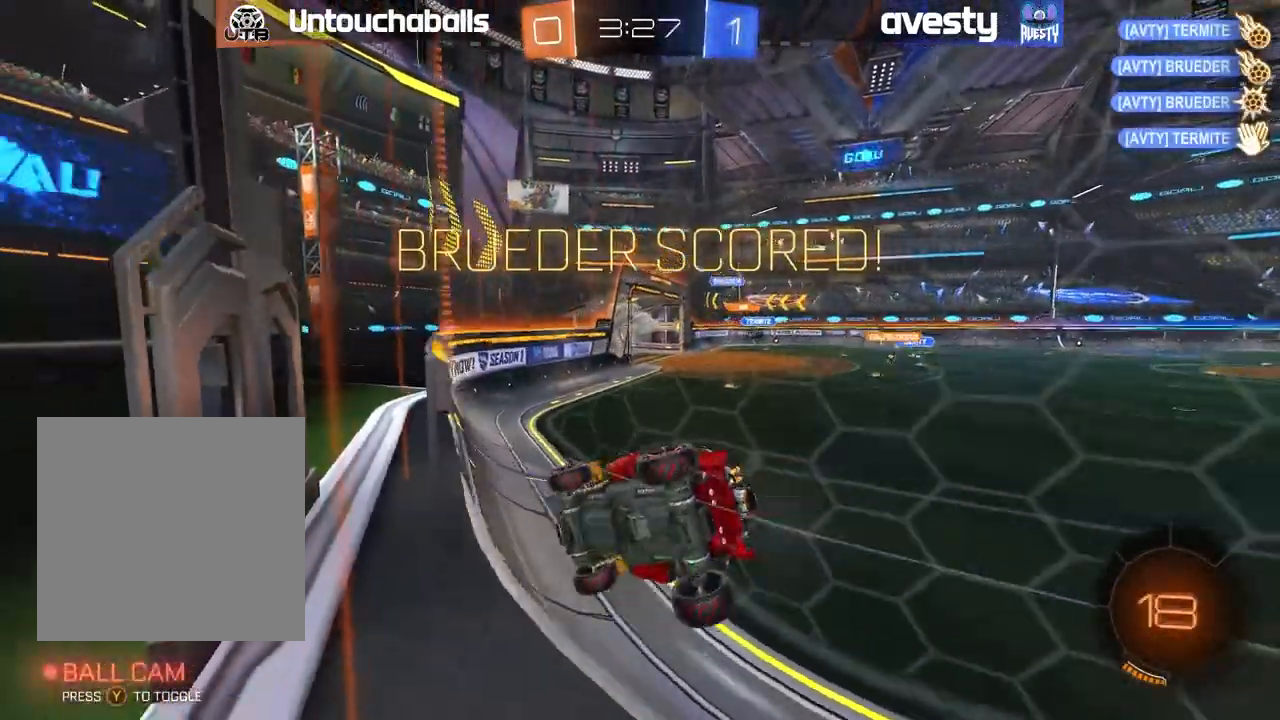
{"dt_ms": 1000, "buttons": [], "left_stick": "center", "right_stick": "center"}
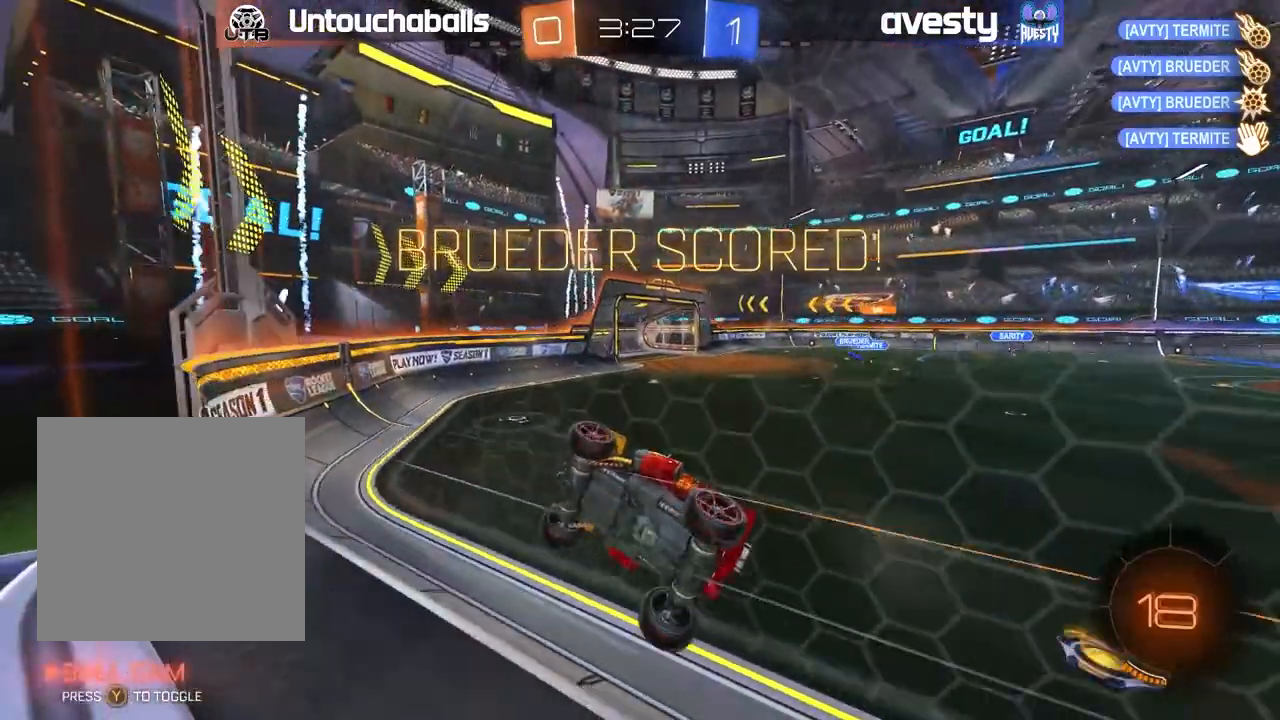
{"dt_ms": 500, "buttons": [], "left_stick": "right", "right_stick": "center", "events": [[317, "left_stick", "right"]]}
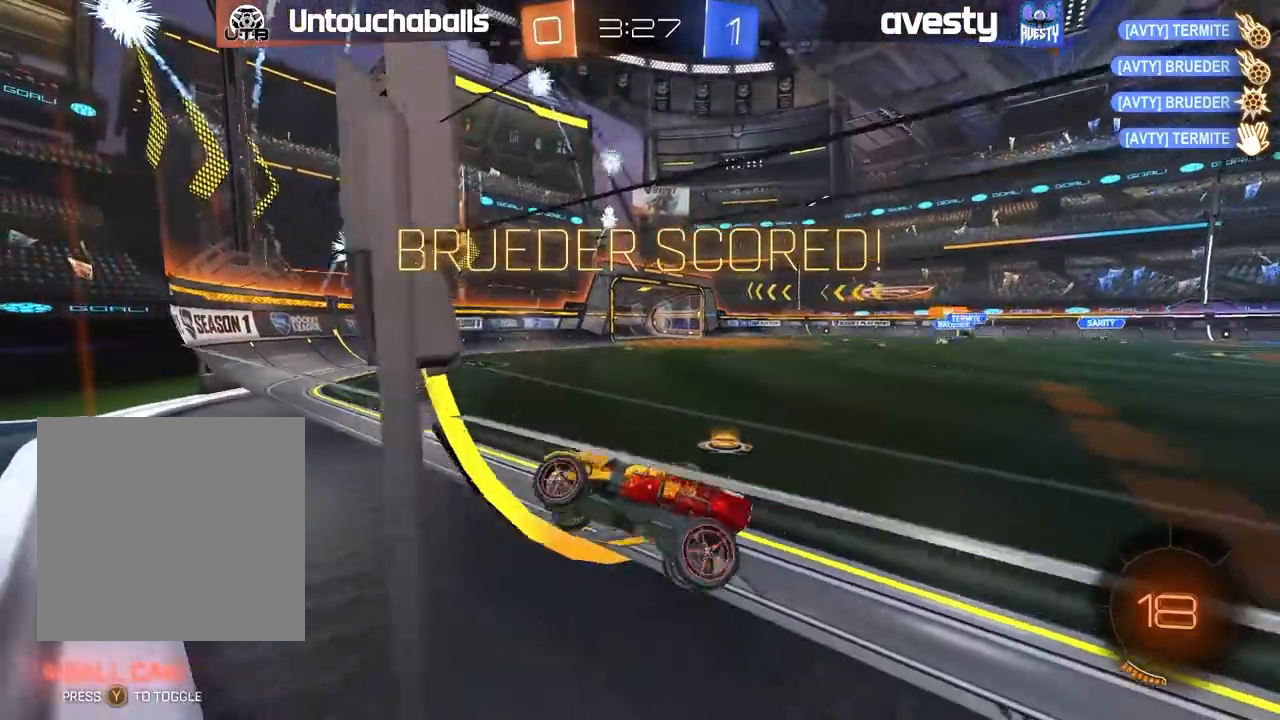
{"dt_ms": 500, "buttons": [], "left_stick": "right", "right_stick": "center", "events": [[33, "R2", "down"], [400, "R2", "up"]]}
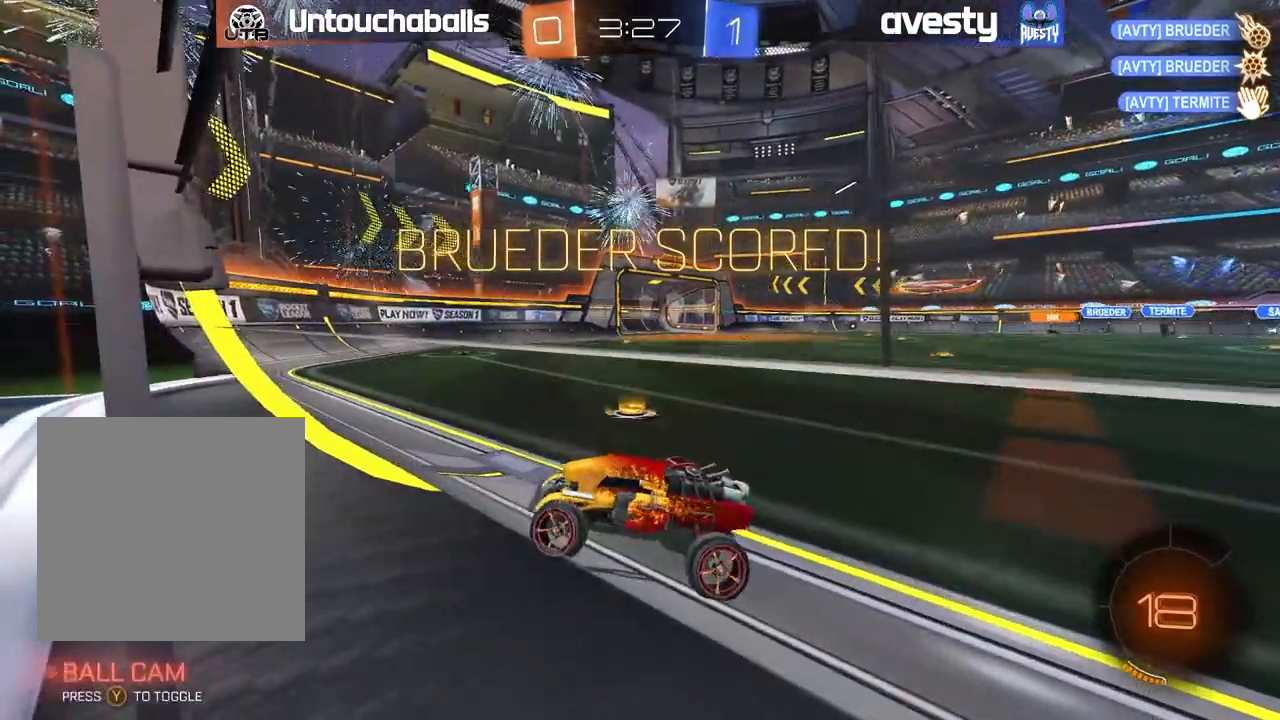
{"dt_ms": 500, "buttons": [], "left_stick": "center", "right_stick": "center", "events": [[17, "left_stick", "center"]]}
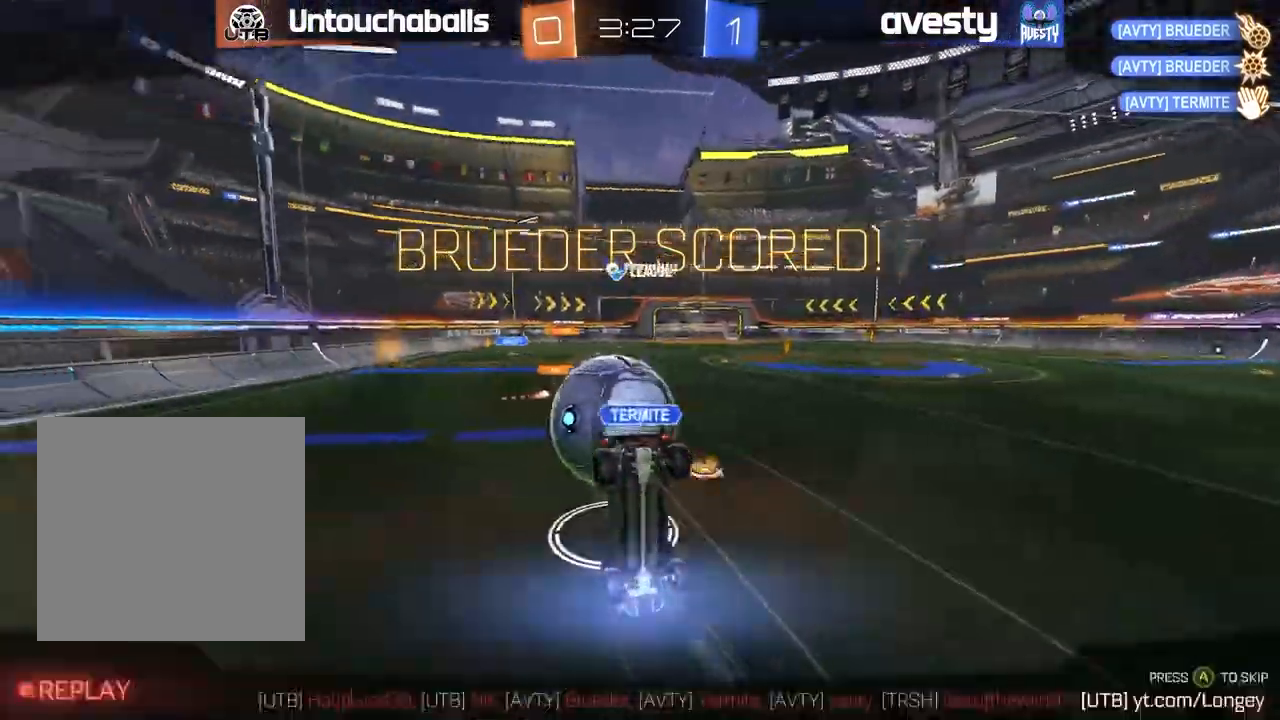
{"dt_ms": 500, "buttons": [], "left_stick": "center", "right_stick": "center", "events": []}
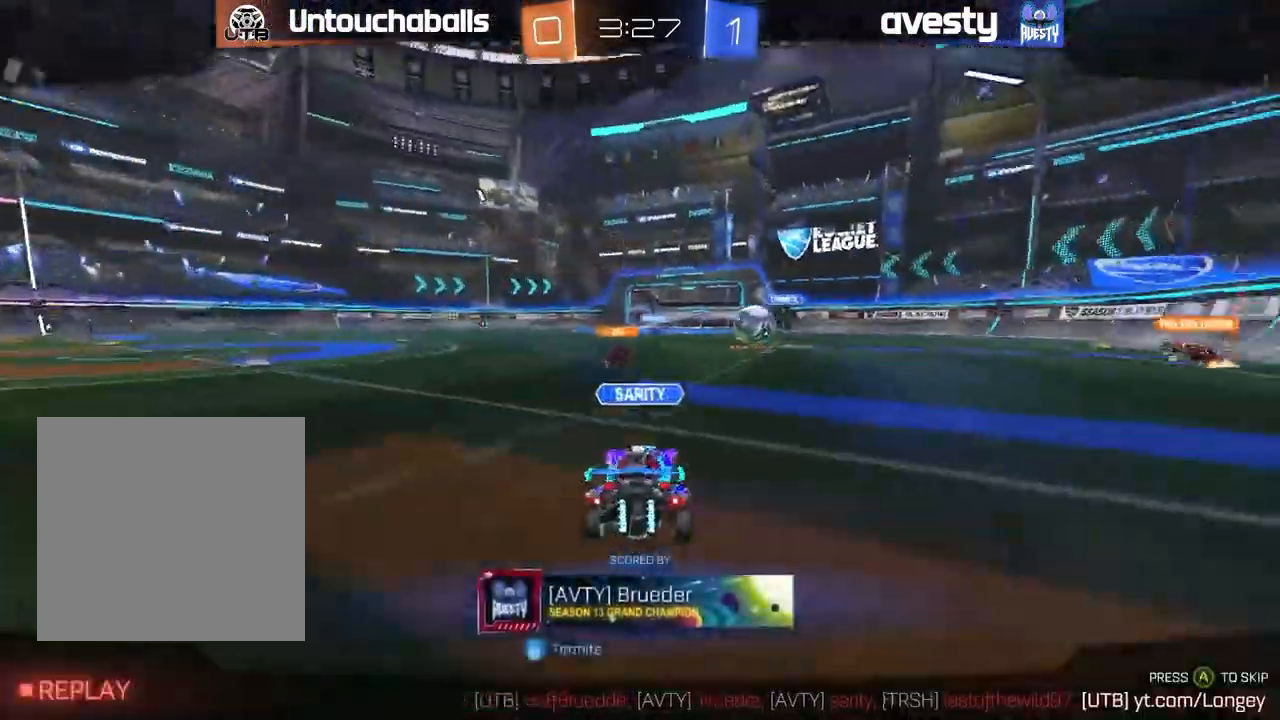
{"dt_ms": 500, "buttons": [], "left_stick": "center", "right_stick": "center", "events": []}
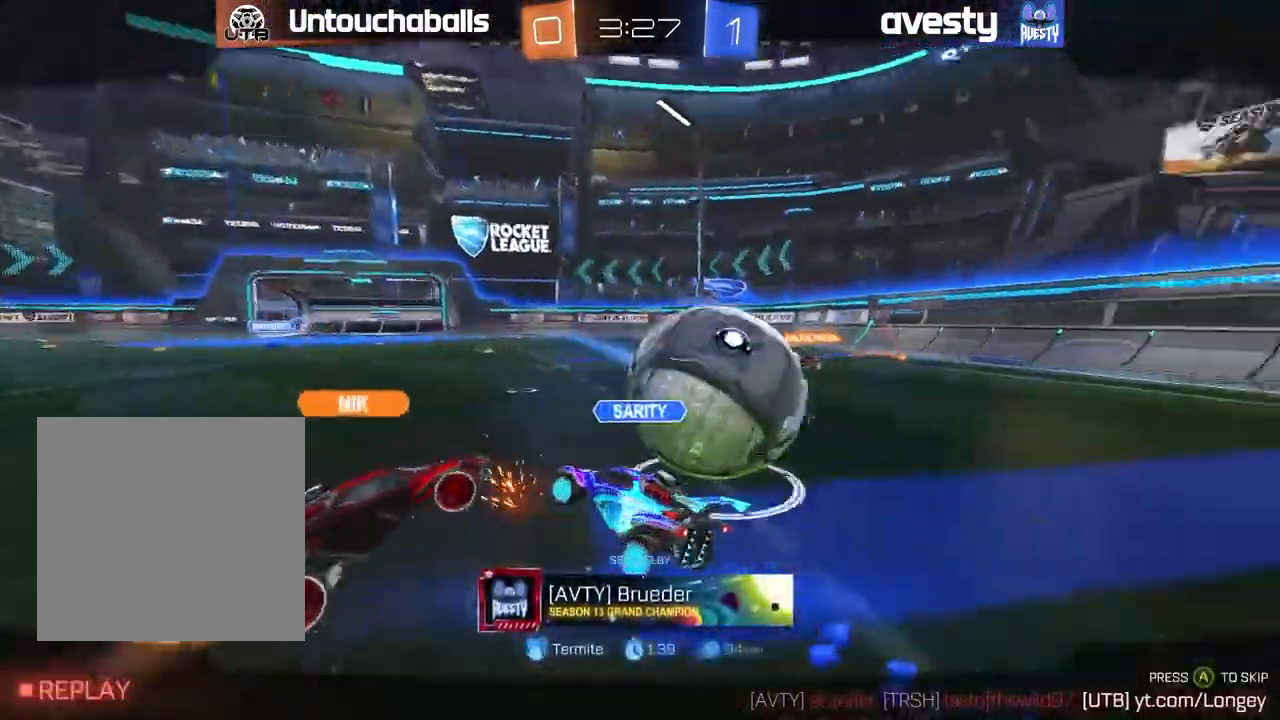
{"dt_ms": 500, "buttons": [], "left_stick": "center", "right_stick": "center", "events": []}
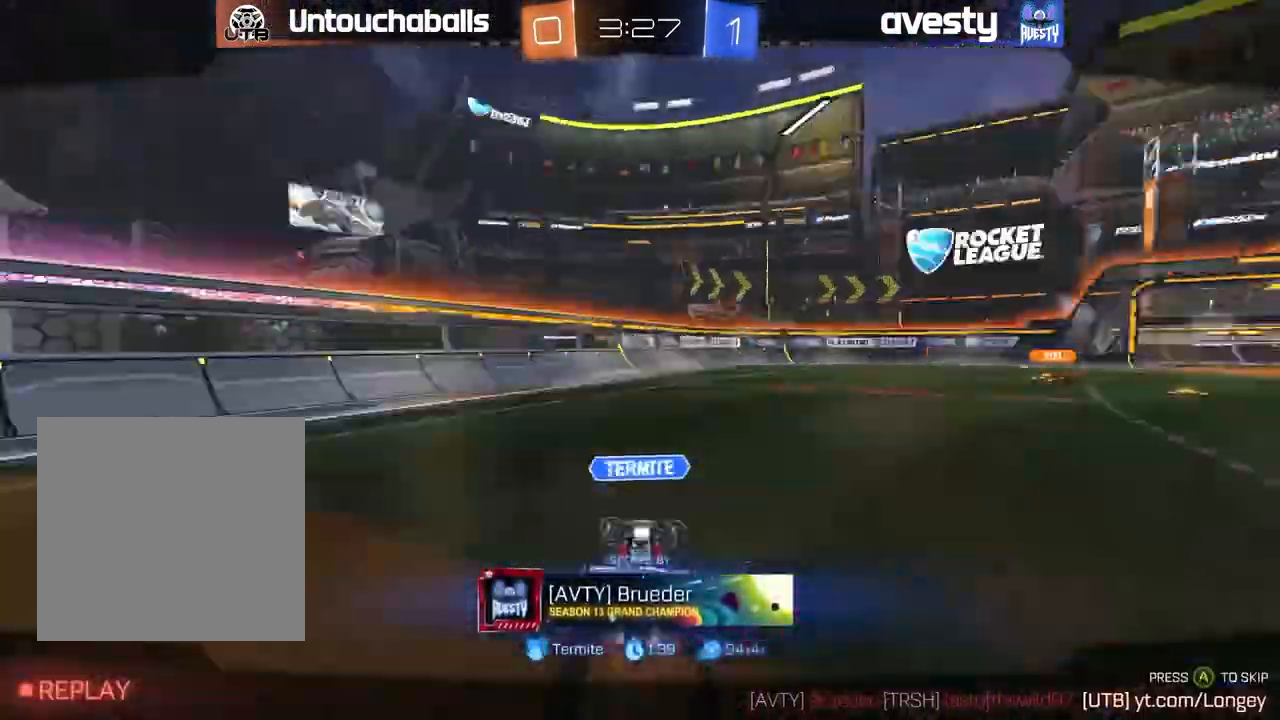
{"dt_ms": 500, "buttons": [], "left_stick": "center", "right_stick": "center", "events": [[350, "A", "down"], [417, "A", "up"]]}
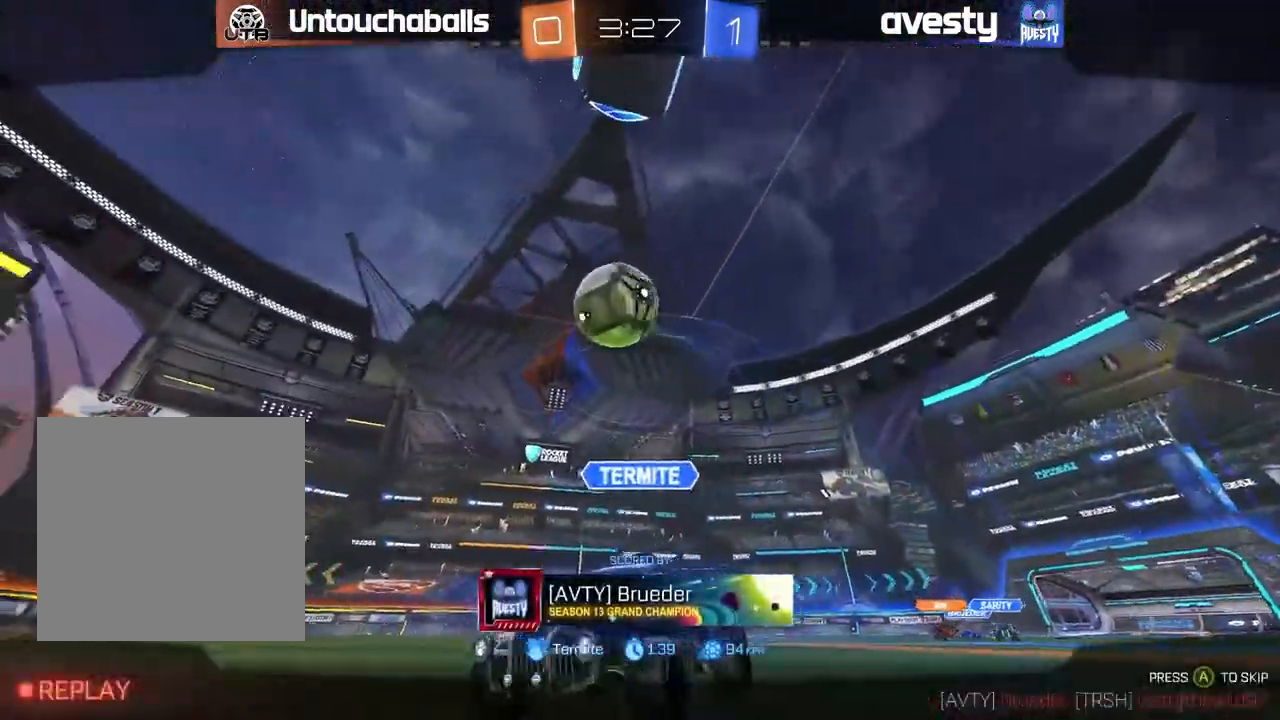
{"dt_ms": 500, "buttons": [], "left_stick": "center", "right_stick": "center", "events": []}
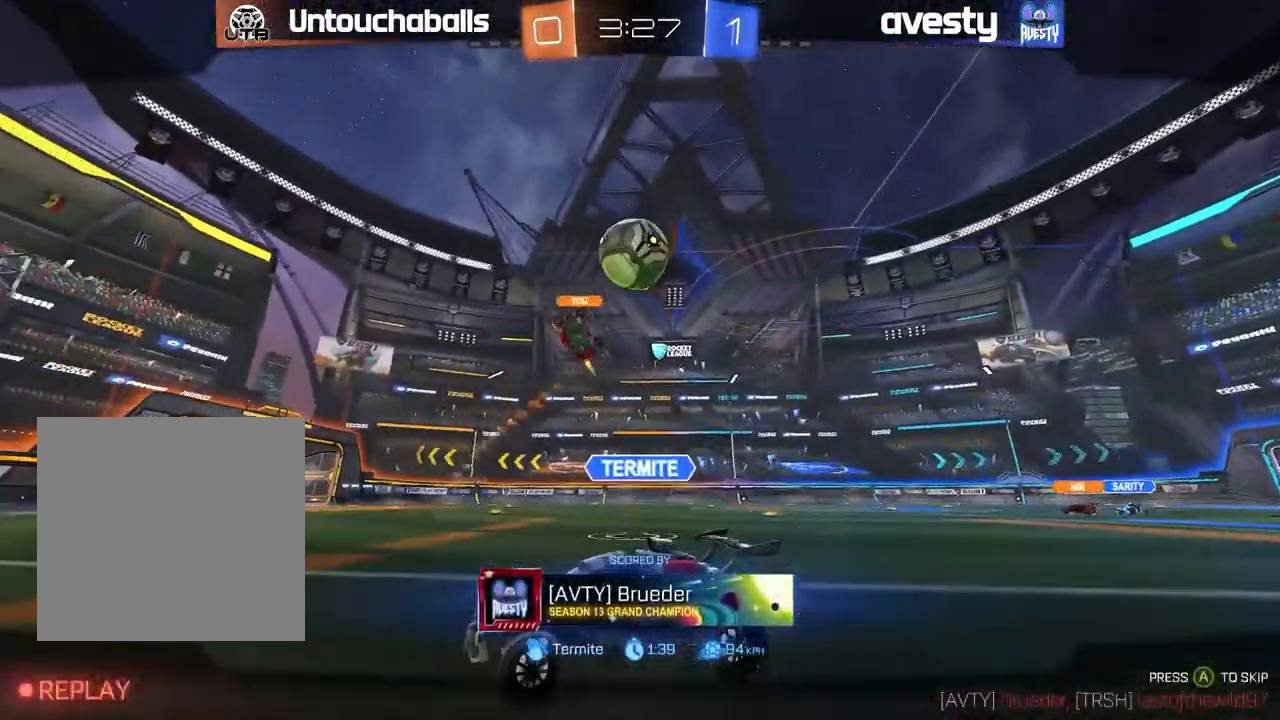
{"dt_ms": 500, "buttons": [], "left_stick": "center", "right_stick": "center", "events": [[200, "A", "down"], [267, "A", "up"]]}
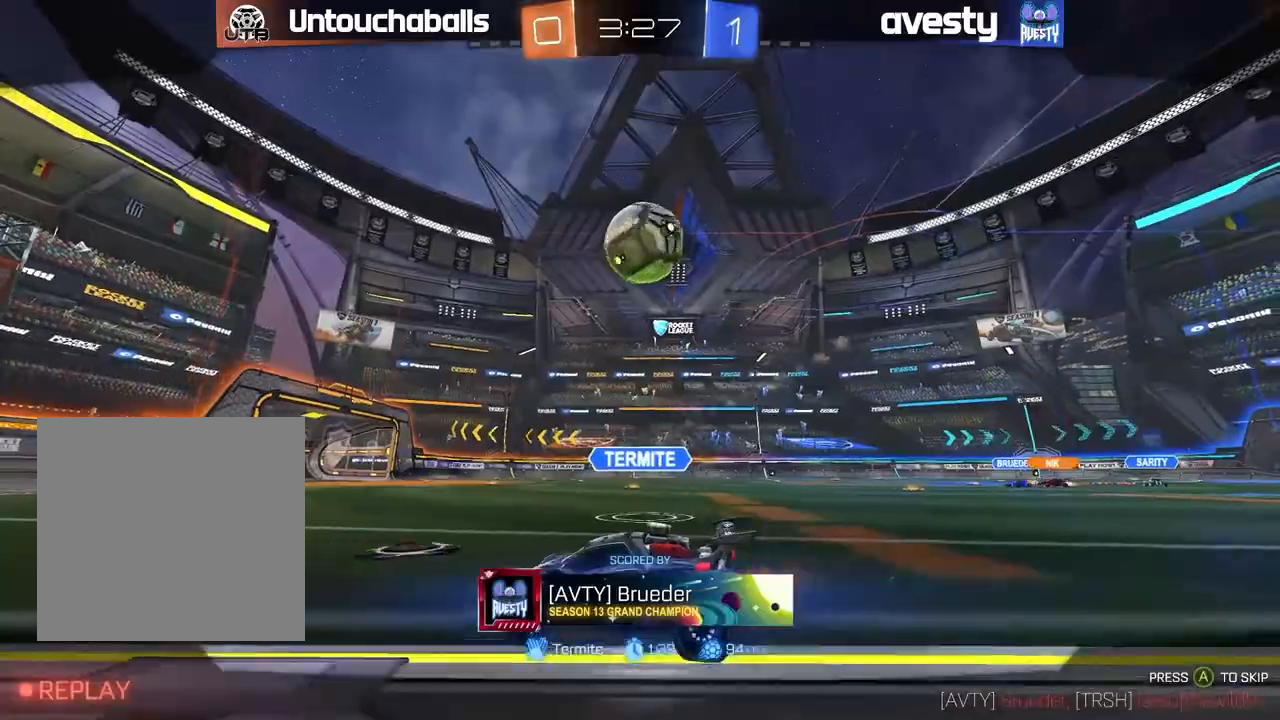
{"dt_ms": 500, "buttons": [], "left_stick": "center", "right_stick": "center", "events": [[233, "A", "down"], [300, "A", "up"]]}
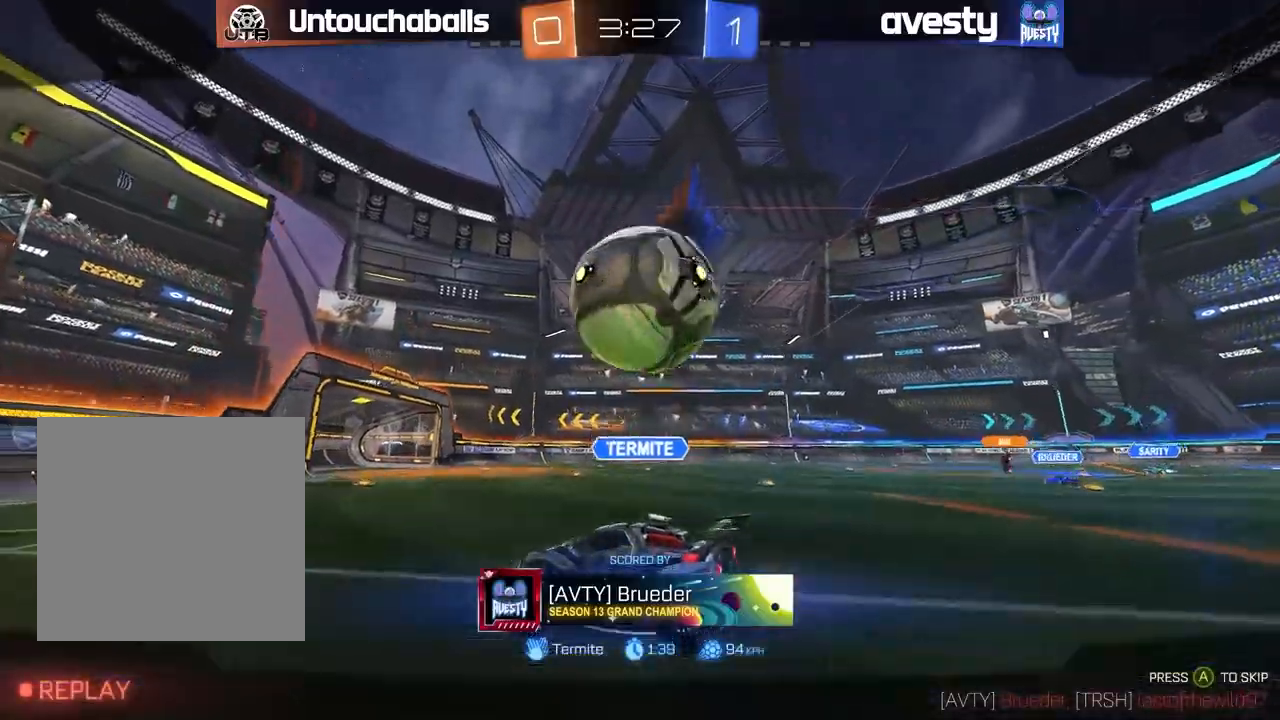
{"dt_ms": 500, "buttons": [], "left_stick": "center", "right_stick": "center", "events": []}
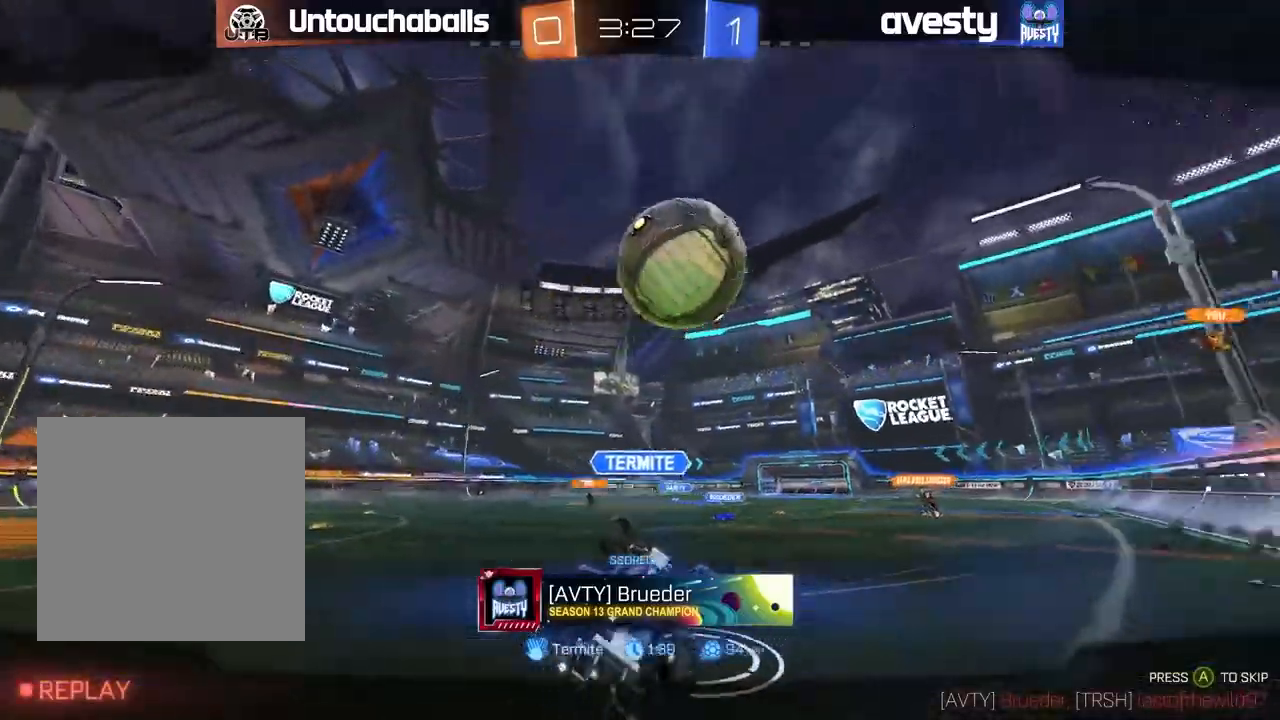
{"dt_ms": 500, "buttons": [], "left_stick": "center", "right_stick": "center", "events": []}
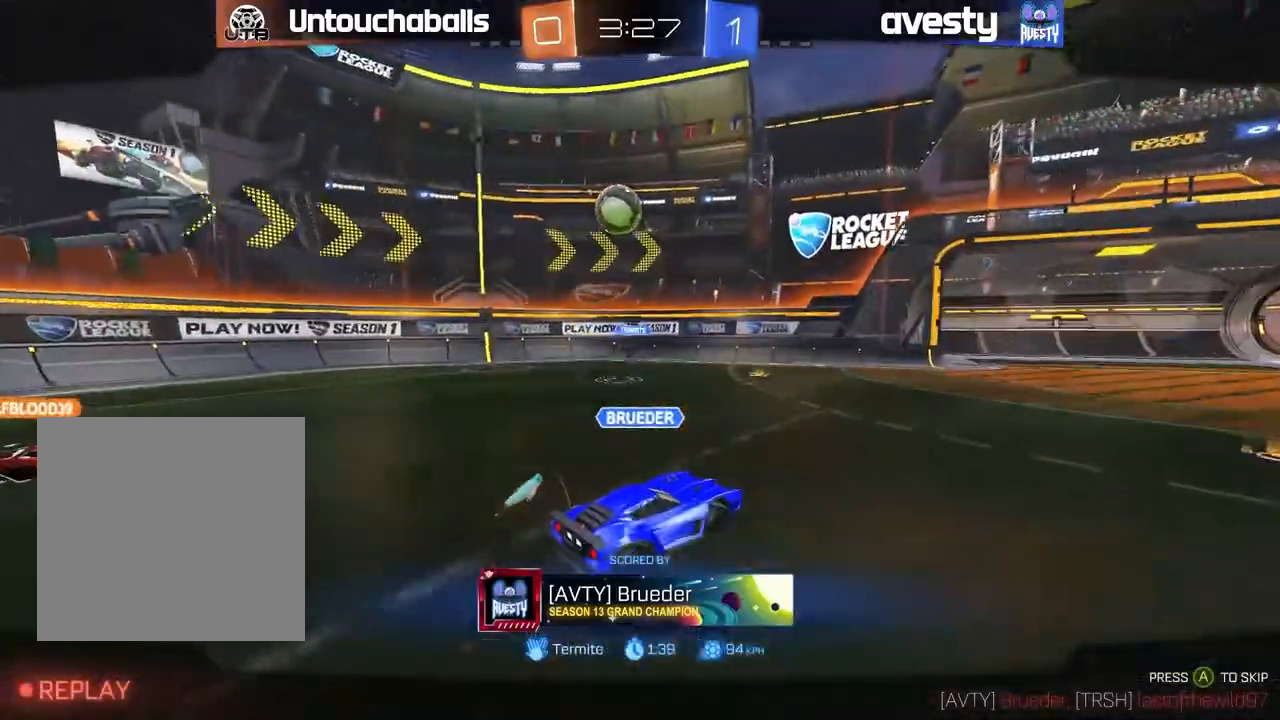
{"dt_ms": 500, "buttons": [], "left_stick": "center", "right_stick": "center", "events": []}
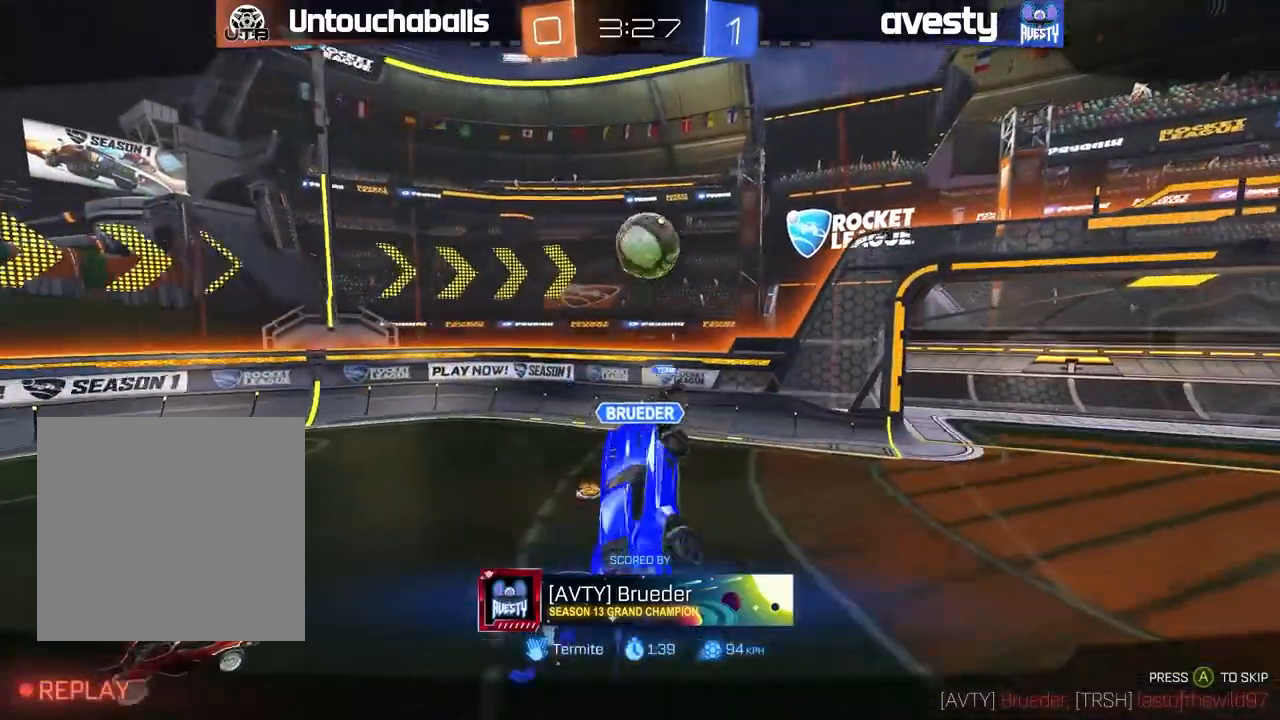
{"dt_ms": 500, "buttons": [], "left_stick": "center", "right_stick": "center", "events": []}
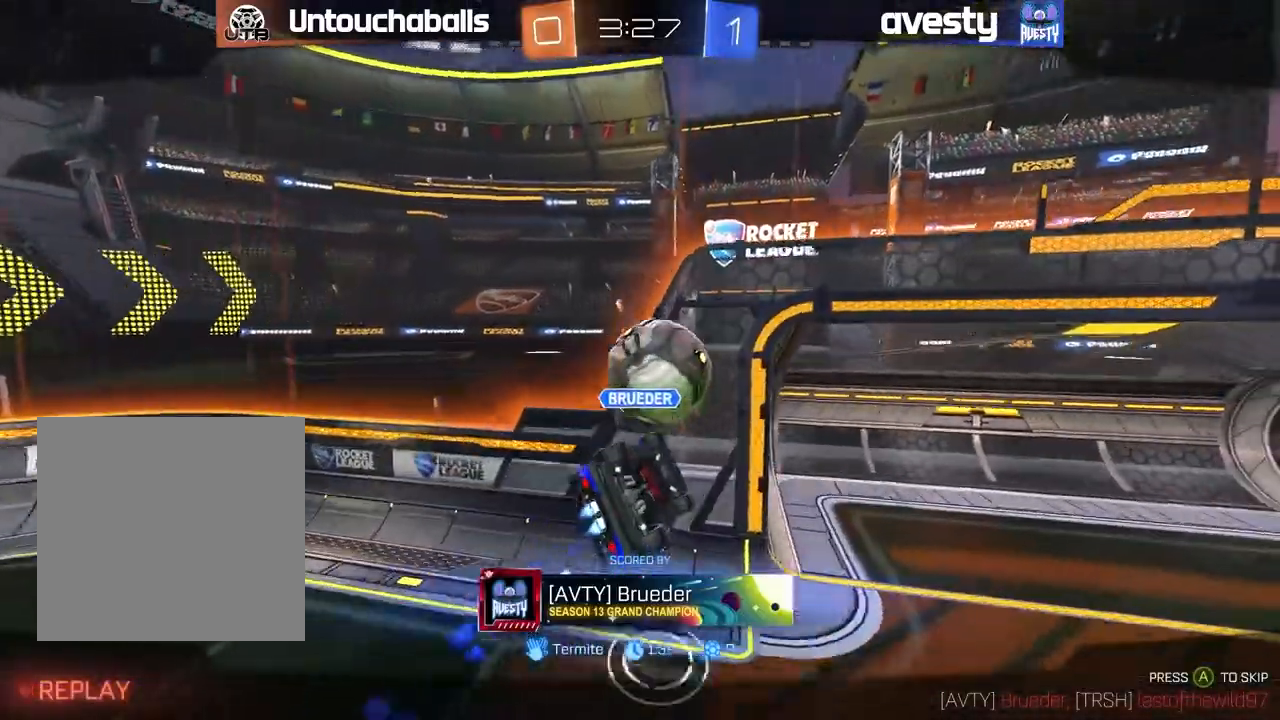
{"dt_ms": 500, "buttons": ["A"], "left_stick": "center", "right_stick": "center", "events": [[433, "A", "down"]]}
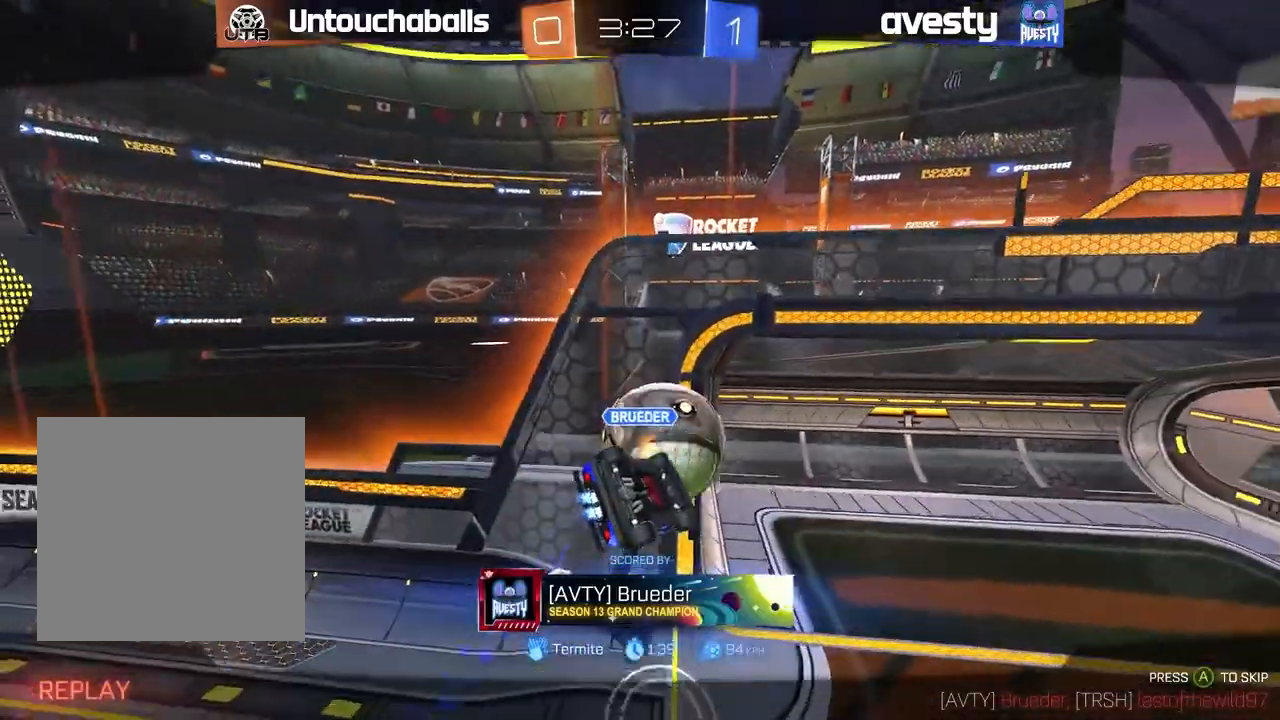
{"dt_ms": 500, "buttons": [], "left_stick": "center", "right_stick": "center", "events": [[117, "A", "up"]]}
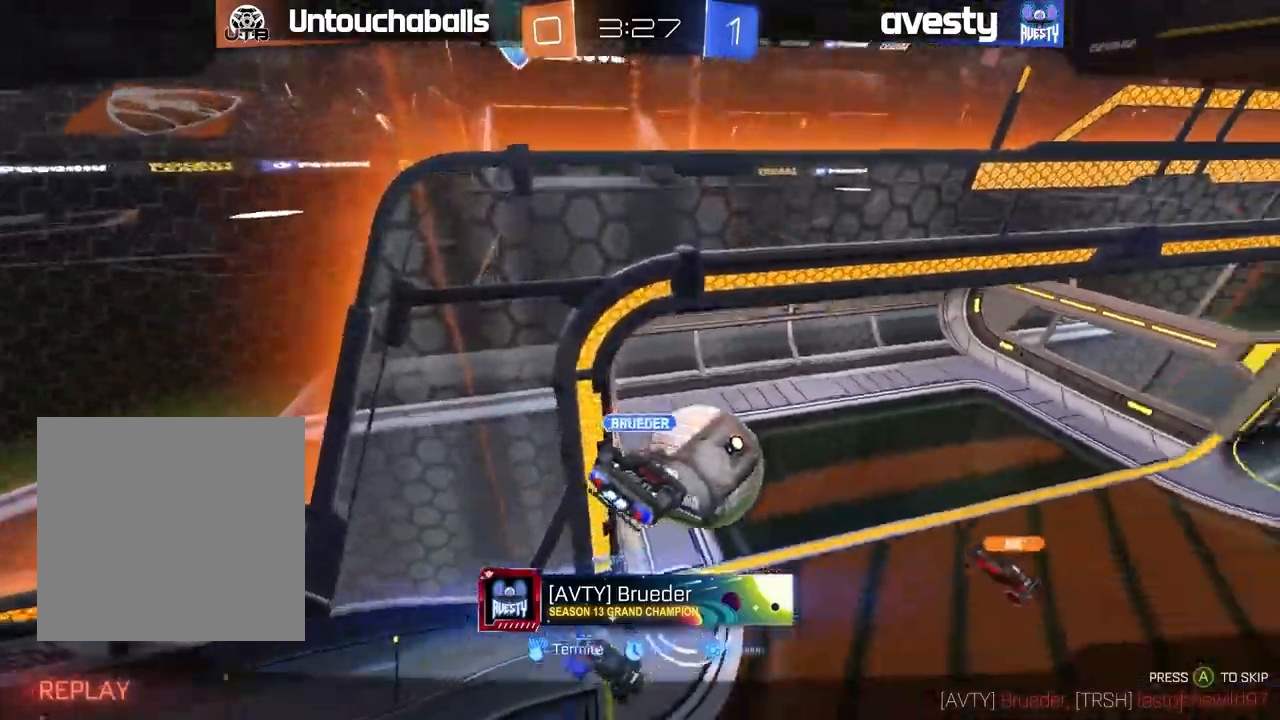
{"dt_ms": 500, "buttons": [], "left_stick": "center", "right_stick": "center", "events": []}